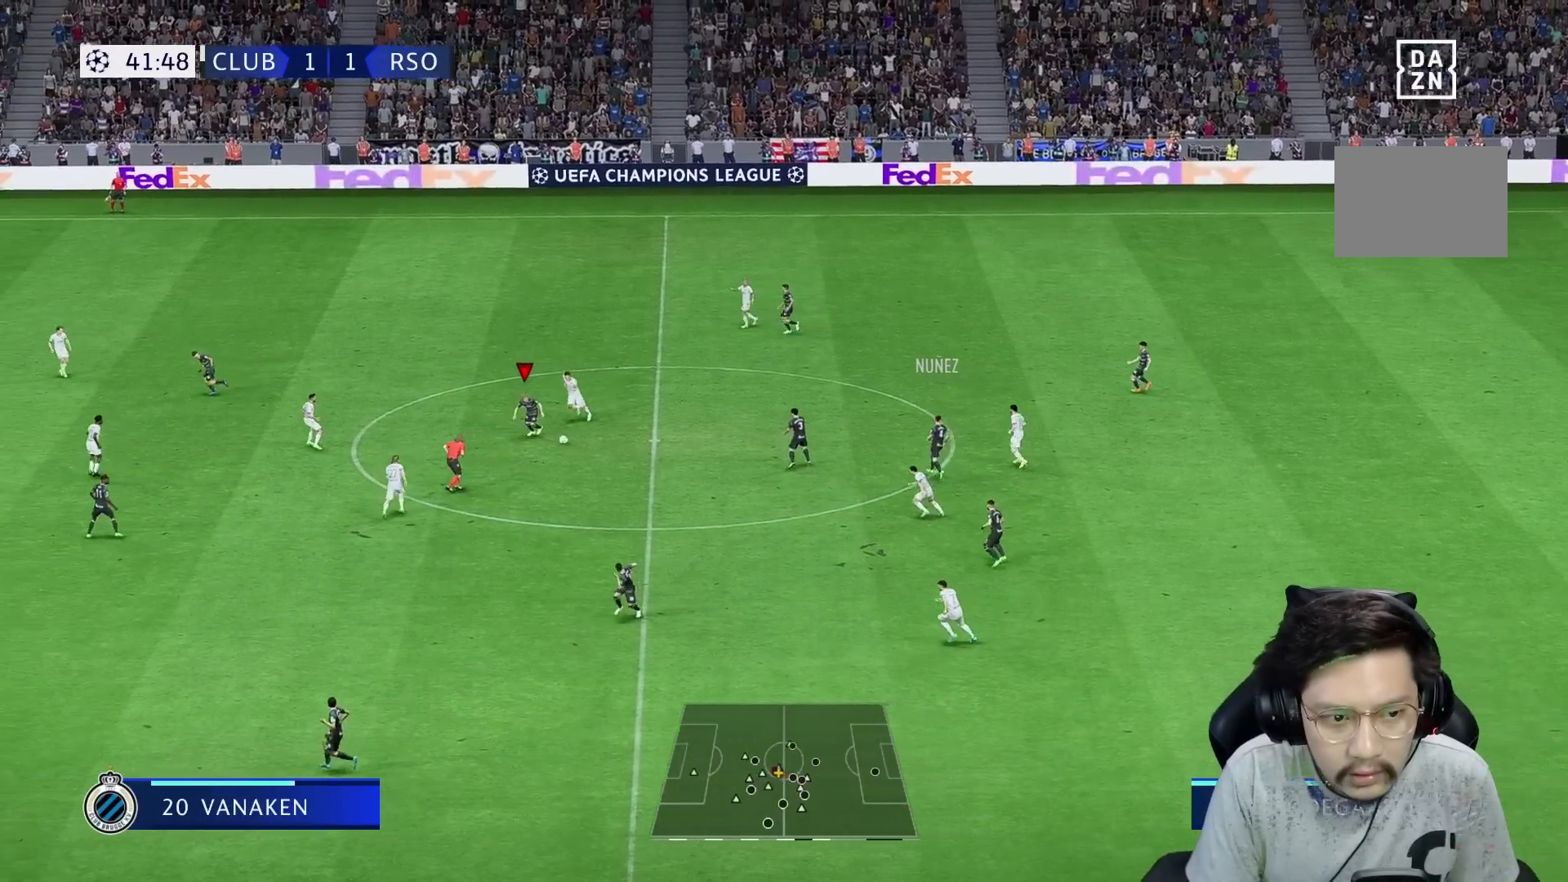
Gameplay with a controller (Xbox layout); each line is a JSON object with the inputs held at the frame after it. "events" lists button and stick changes between this image and that frame as [ms after this image, input, new state], when the widget could be followed in between. Not read: L3 R3.
{"buttons": ["Y"], "left_stick": "down", "right_stick": "center", "events": [[83, "left_stick", "down"], [350, "Y", "down"]]}
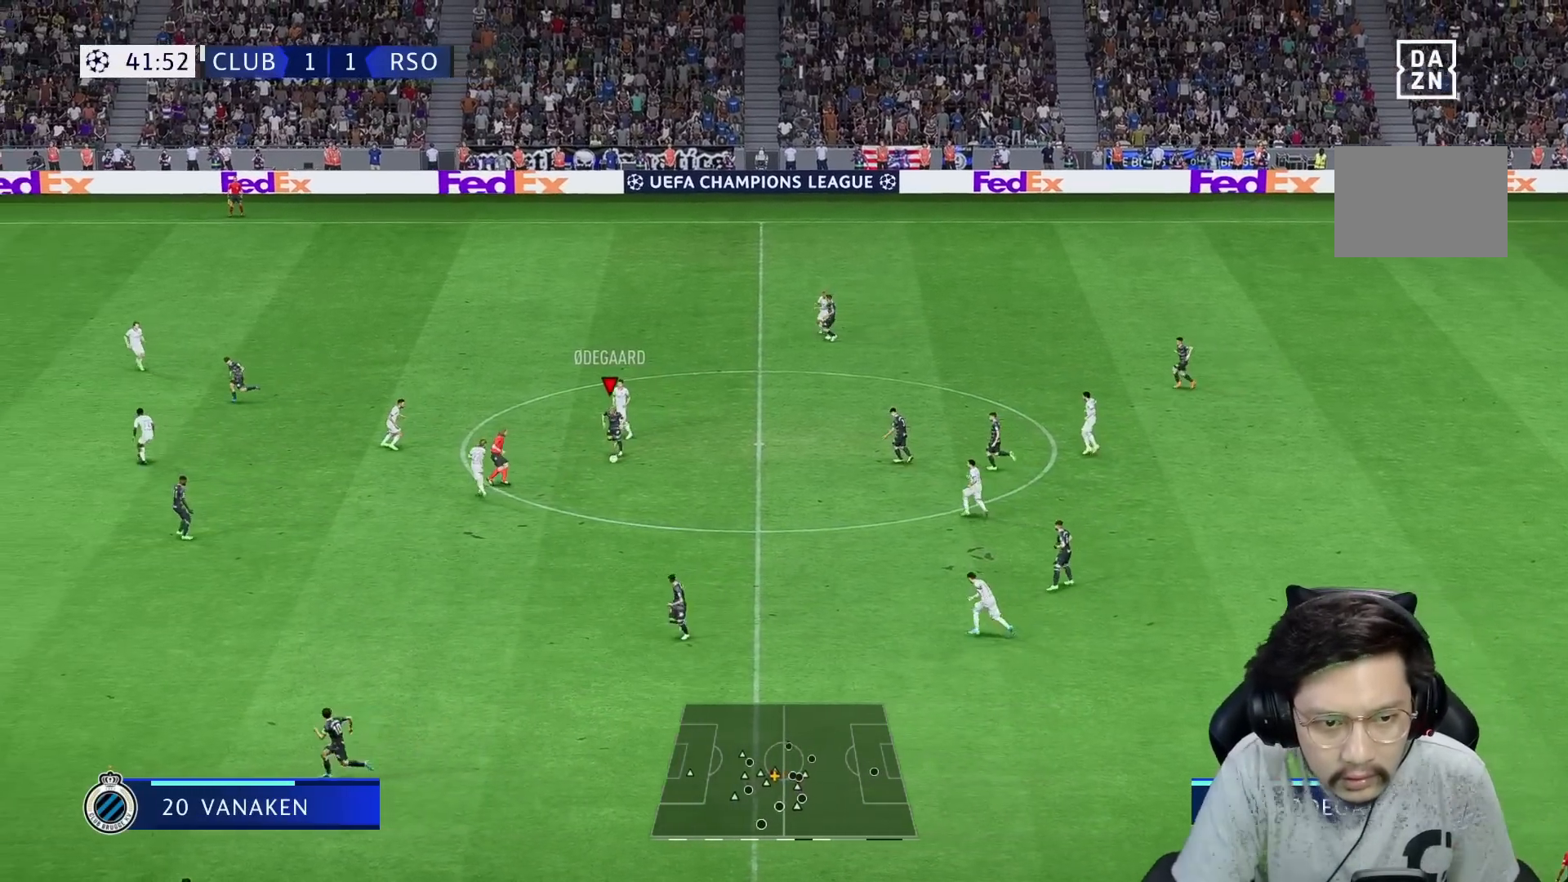
{"buttons": [], "left_stick": "center", "right_stick": "center", "events": [[167, "Y", "up"], [500, "left_stick", "center"]]}
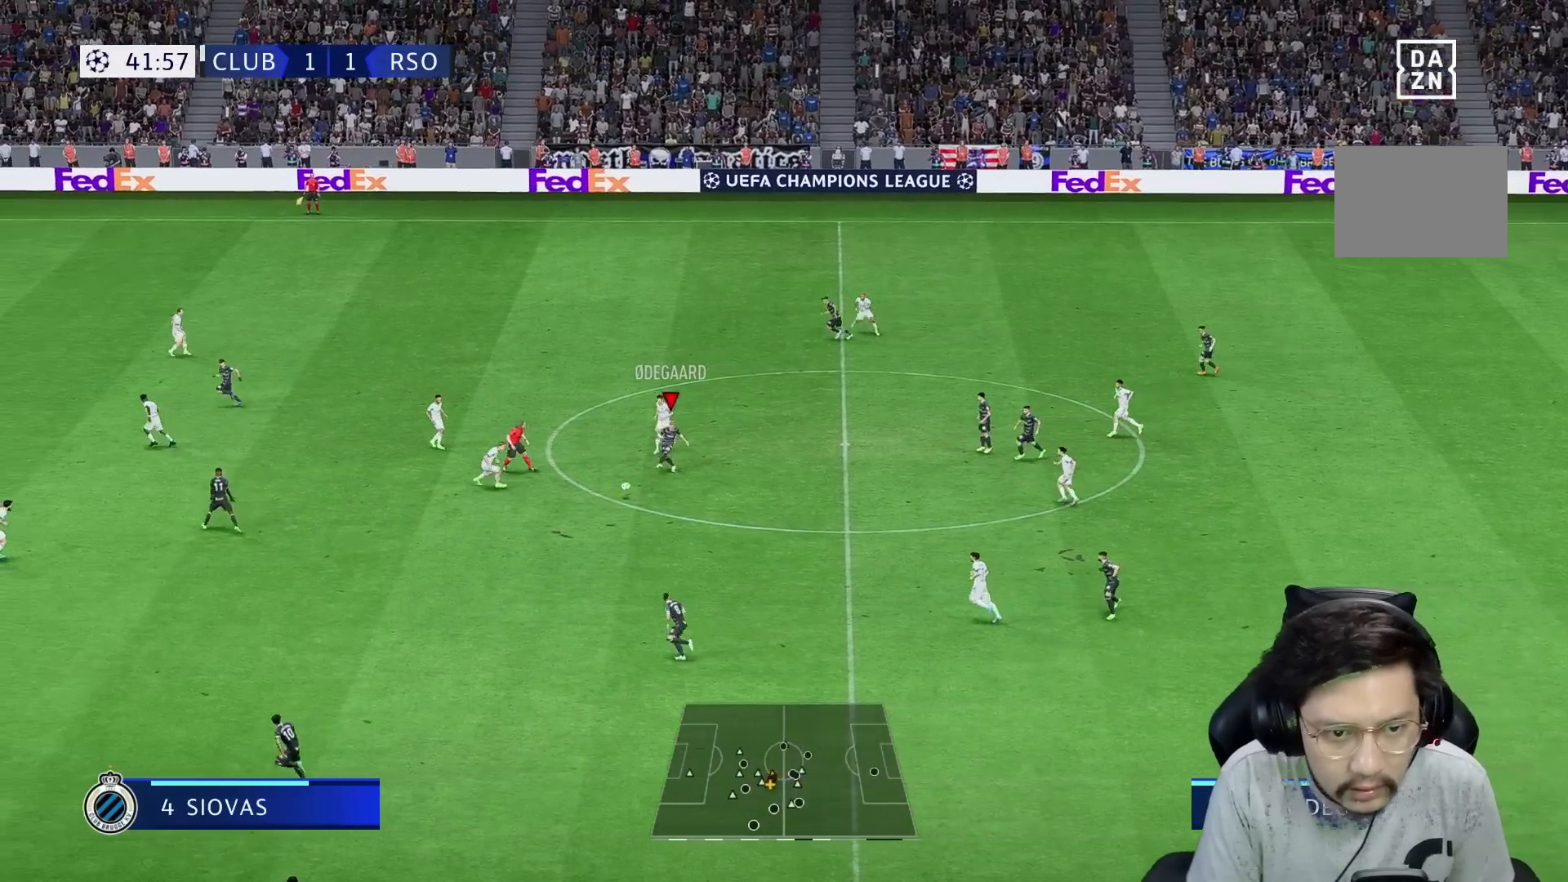
{"buttons": ["R1"], "left_stick": "up-left", "right_stick": "center", "events": [[233, "left_stick", "up-left"], [317, "R1", "down"]]}
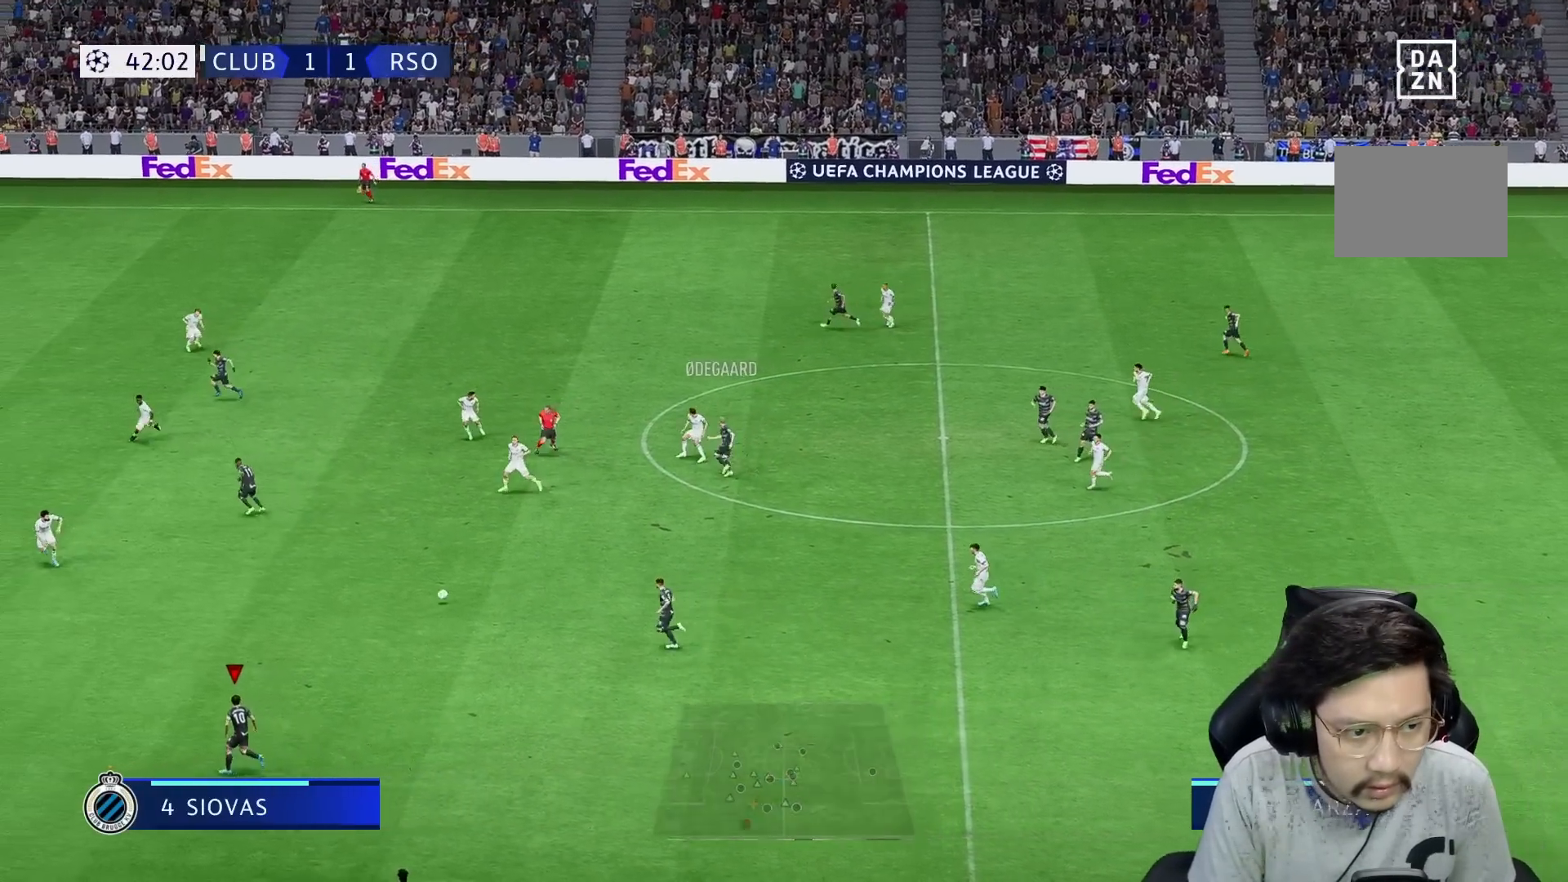
{"buttons": ["A", "R1"], "left_stick": "up", "right_stick": "center", "events": [[333, "A", "down"], [400, "left_stick", "up"]]}
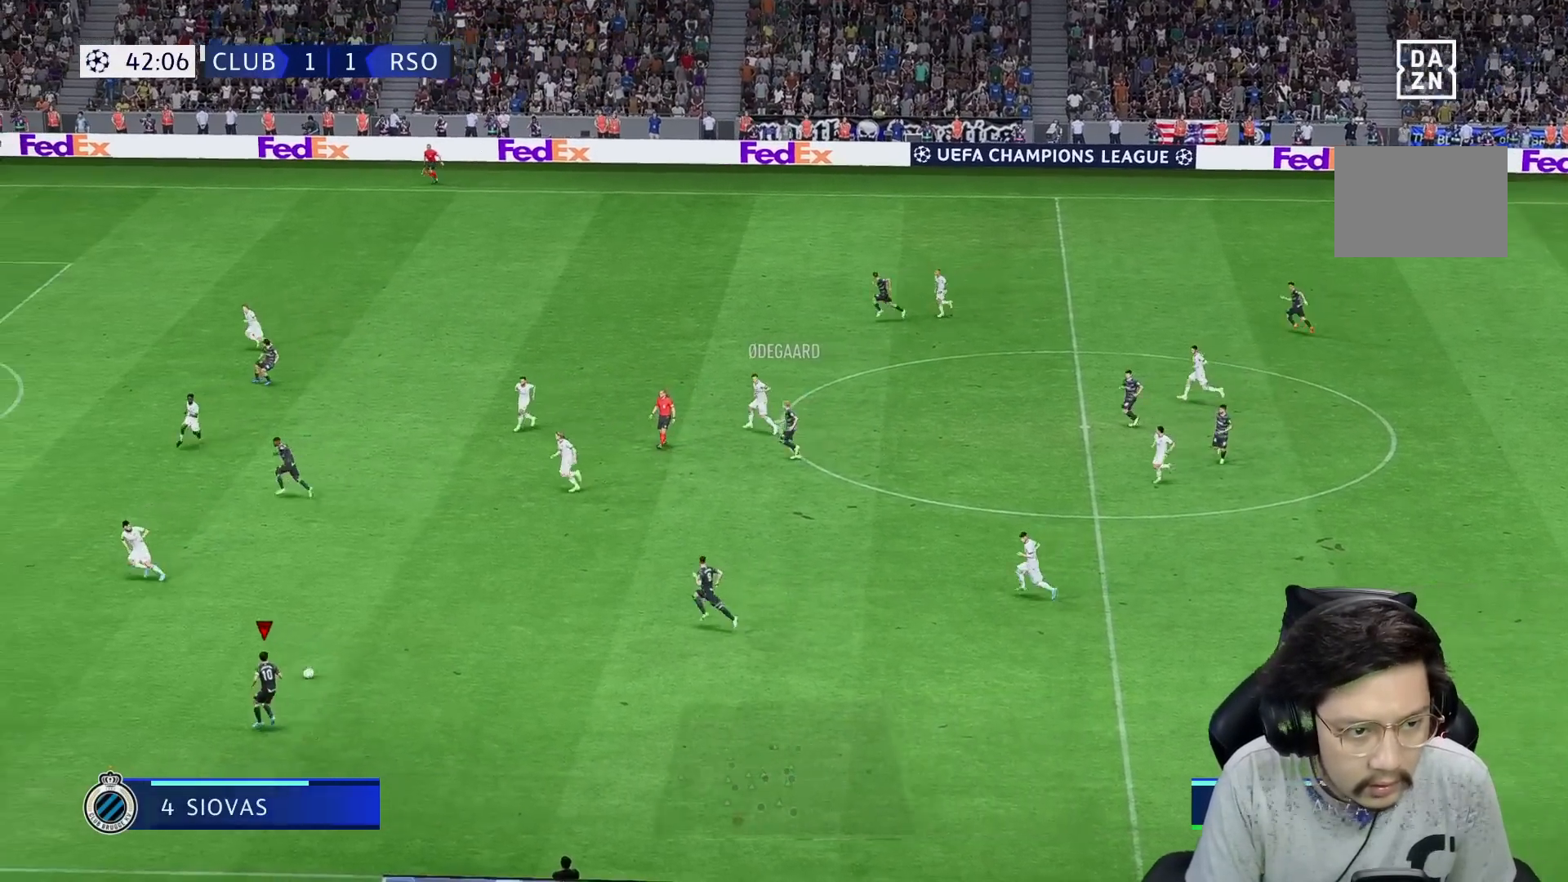
{"buttons": ["R1"], "left_stick": "down-left", "right_stick": "center", "events": [[50, "R1", "up"], [67, "A", "up"], [267, "left_stick", "center"], [367, "R1", "down"], [383, "left_stick", "down-left"]]}
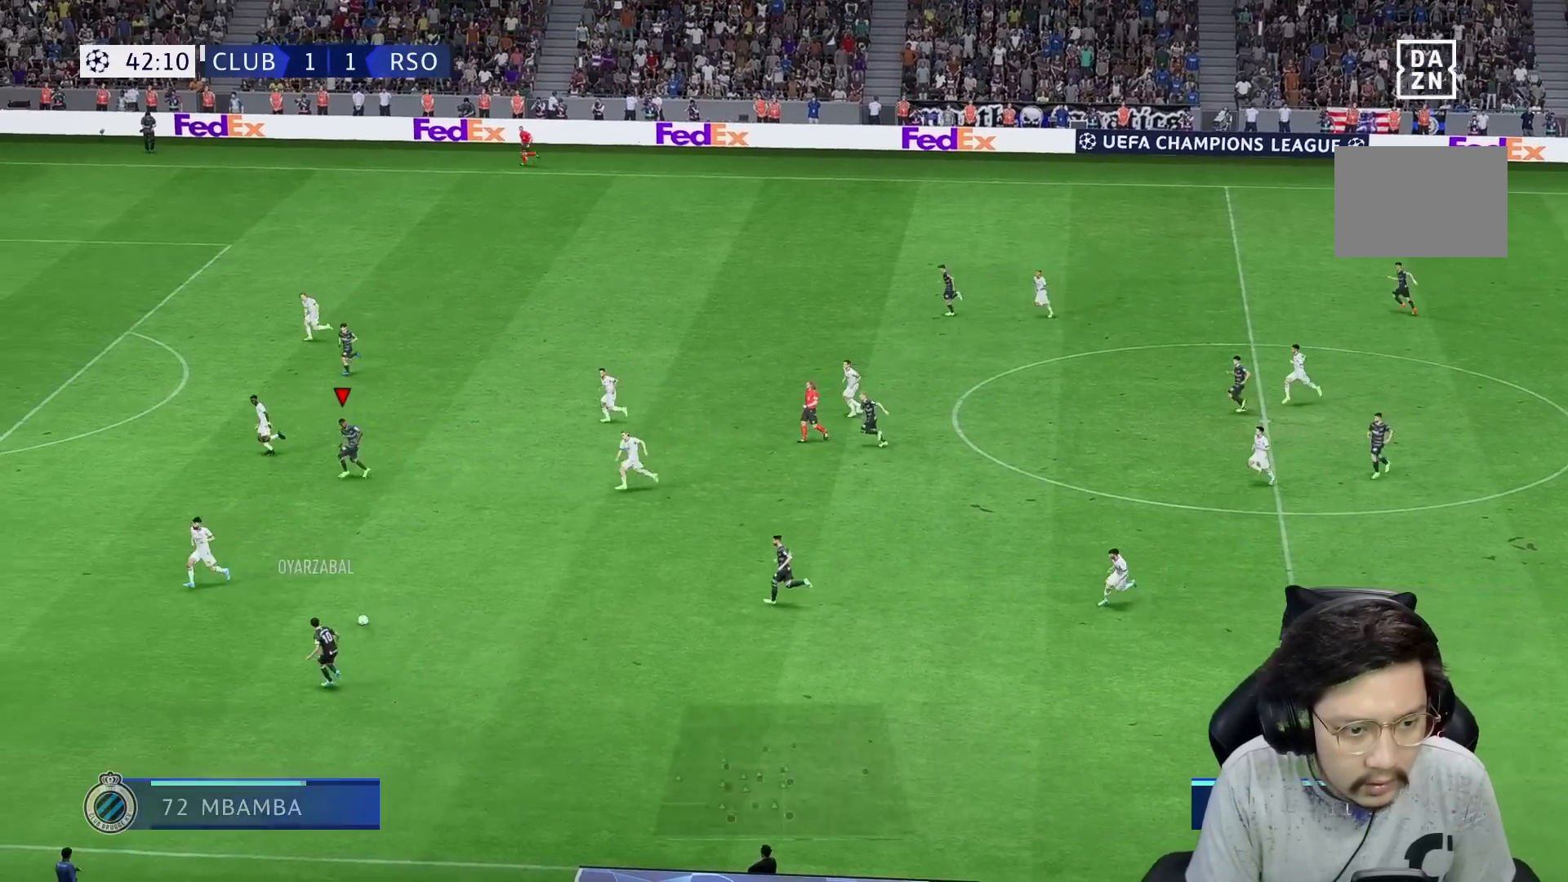
{"buttons": [], "left_stick": "up", "right_stick": "center", "events": [[383, "R1", "up"], [417, "left_stick", "up-left"], [467, "left_stick", "up"]]}
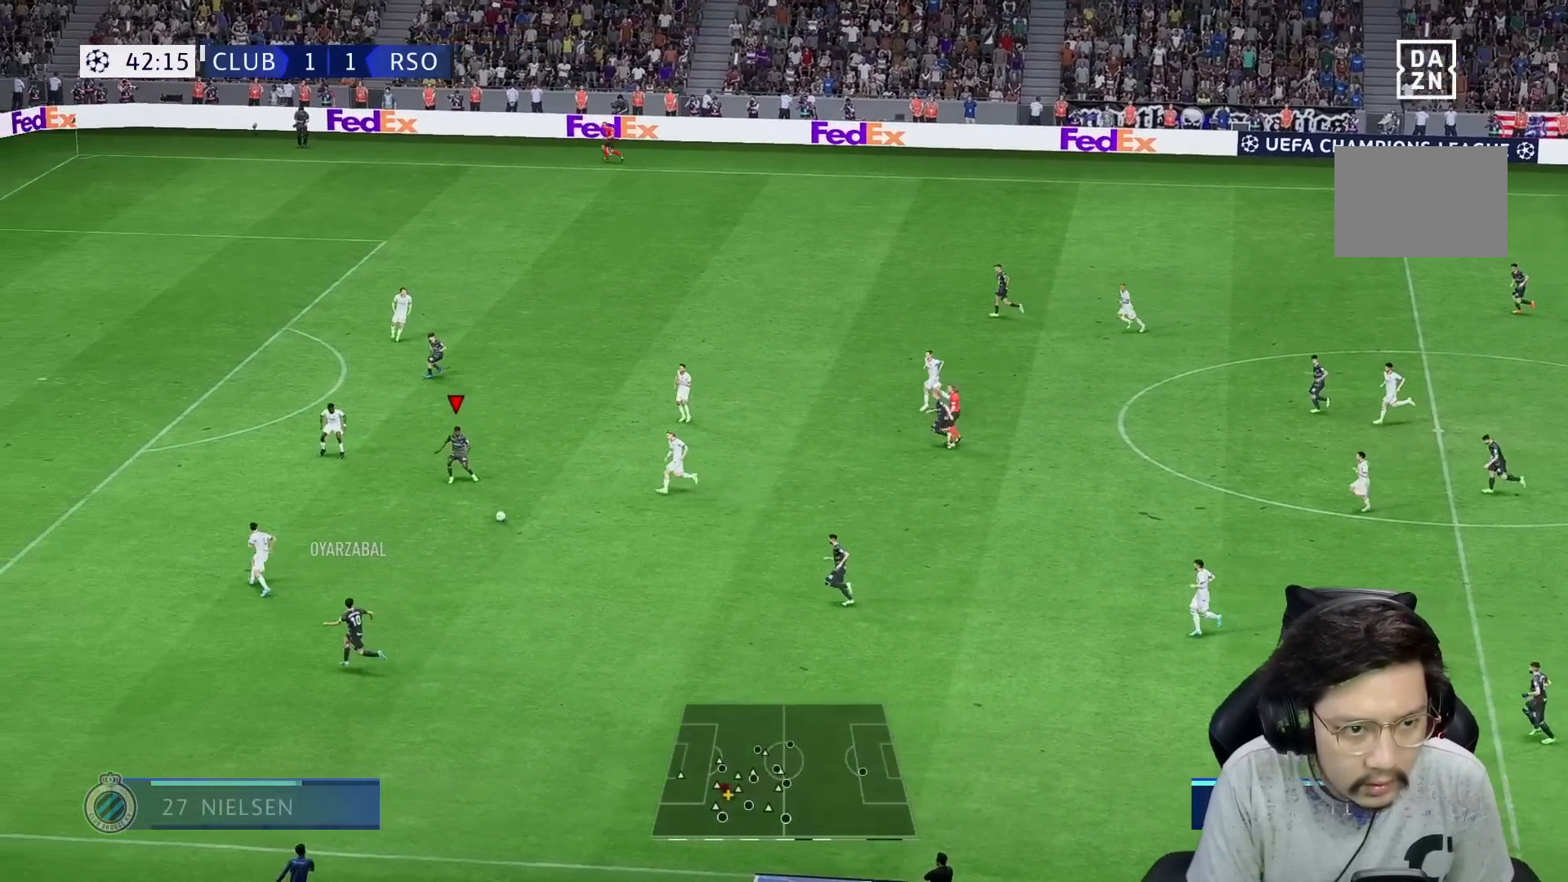
{"buttons": ["R1"], "left_stick": "up", "right_stick": "center", "events": [[67, "A", "down"], [67, "L1", "down"], [167, "R1", "down"], [200, "L1", "up"], [267, "A", "up"]]}
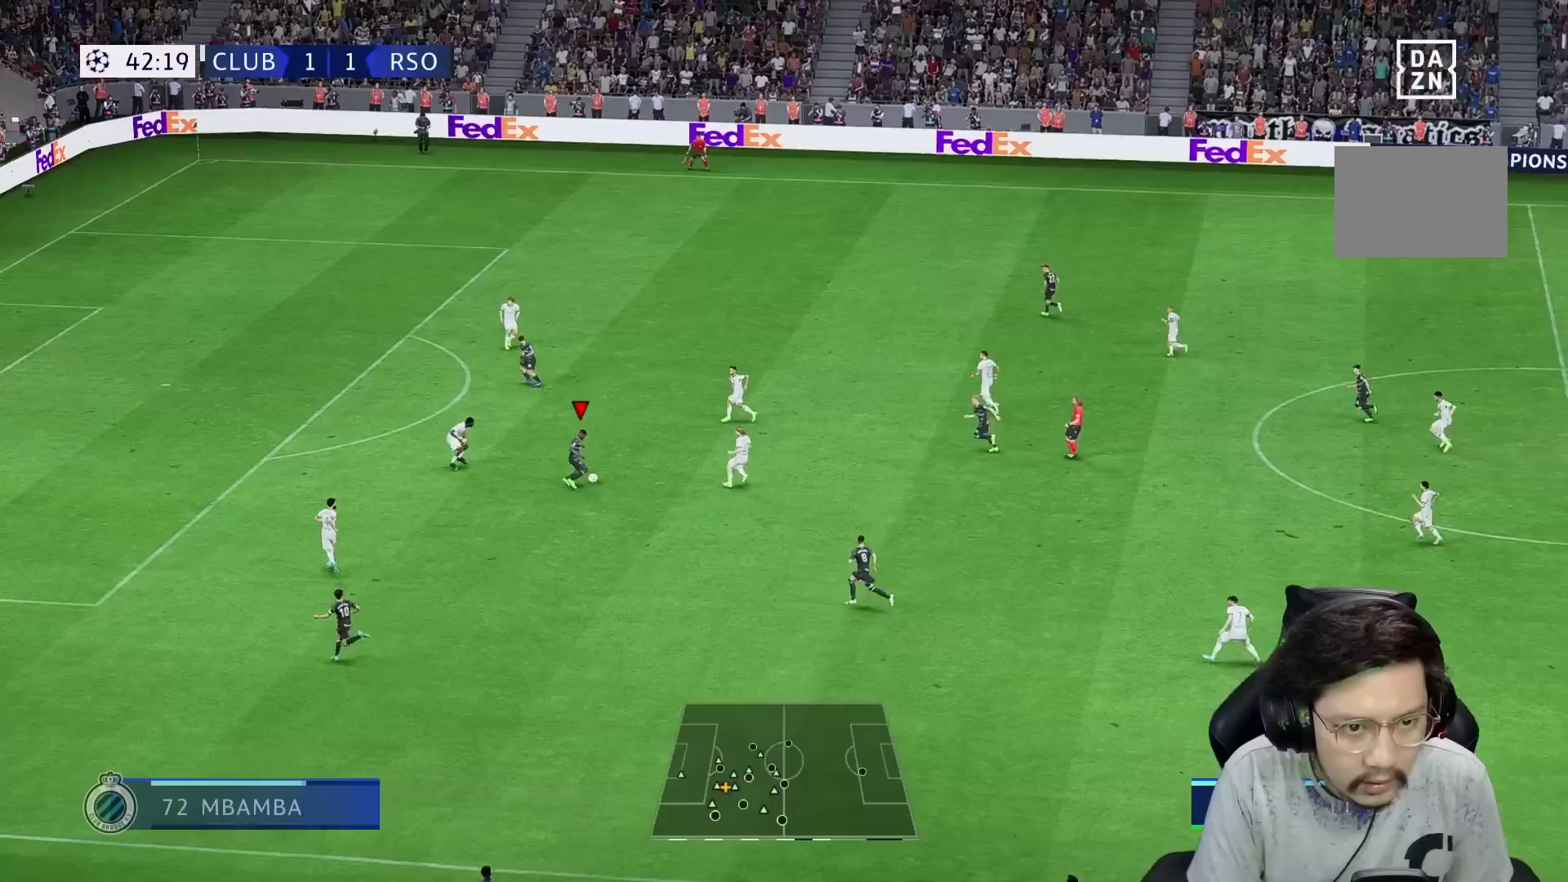
{"buttons": ["R1"], "left_stick": "down-left", "right_stick": "center", "events": [[283, "left_stick", "up-left"], [500, "left_stick", "down-left"]]}
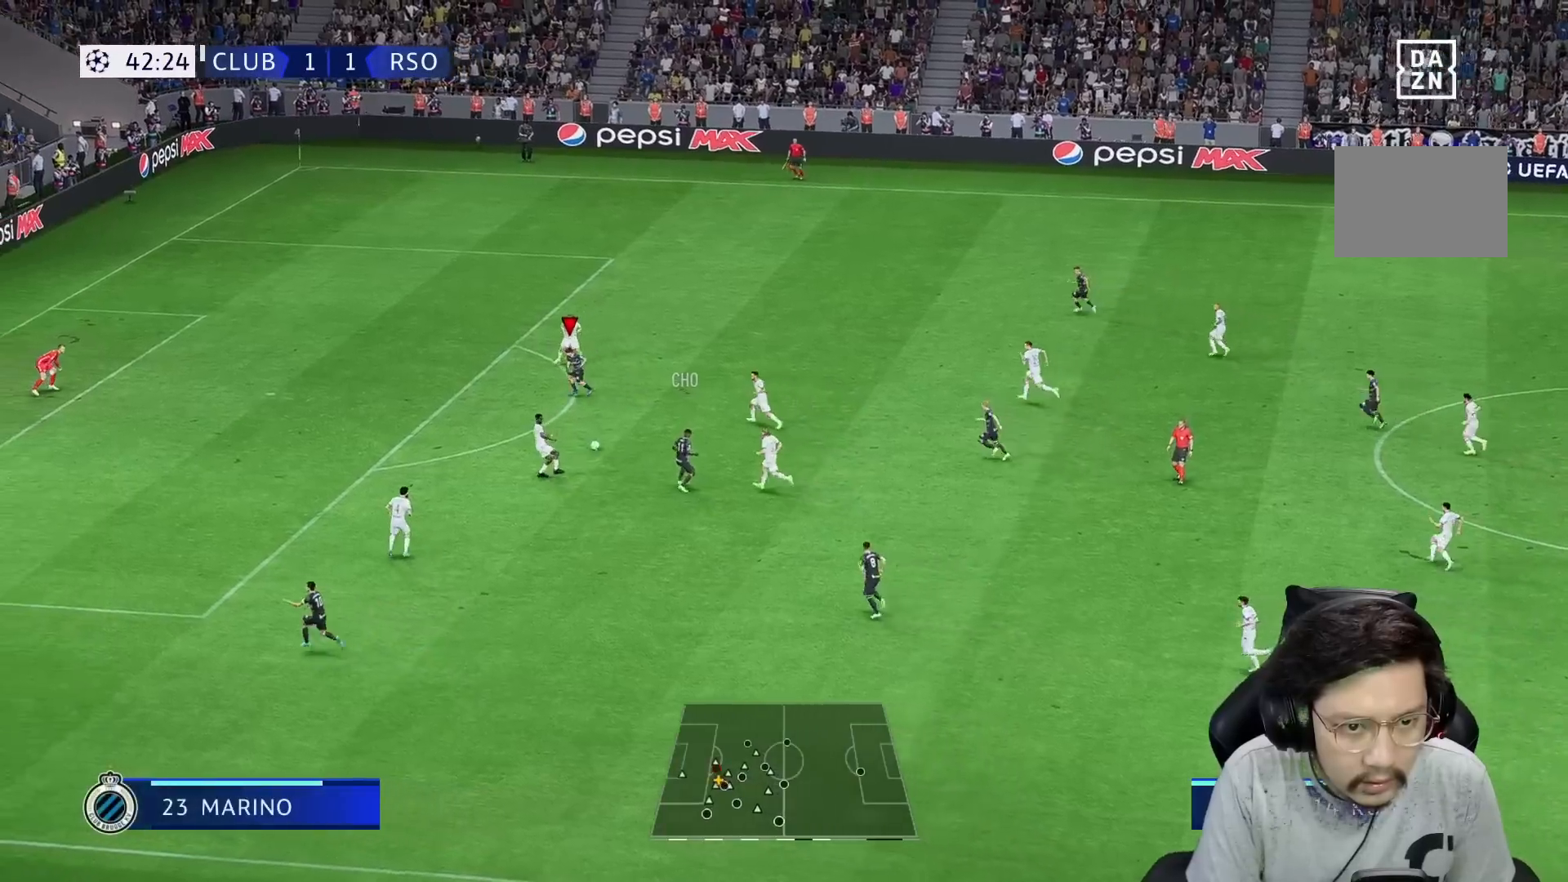
{"buttons": [], "left_stick": "down-left", "right_stick": "center", "events": [[33, "R1", "up"]]}
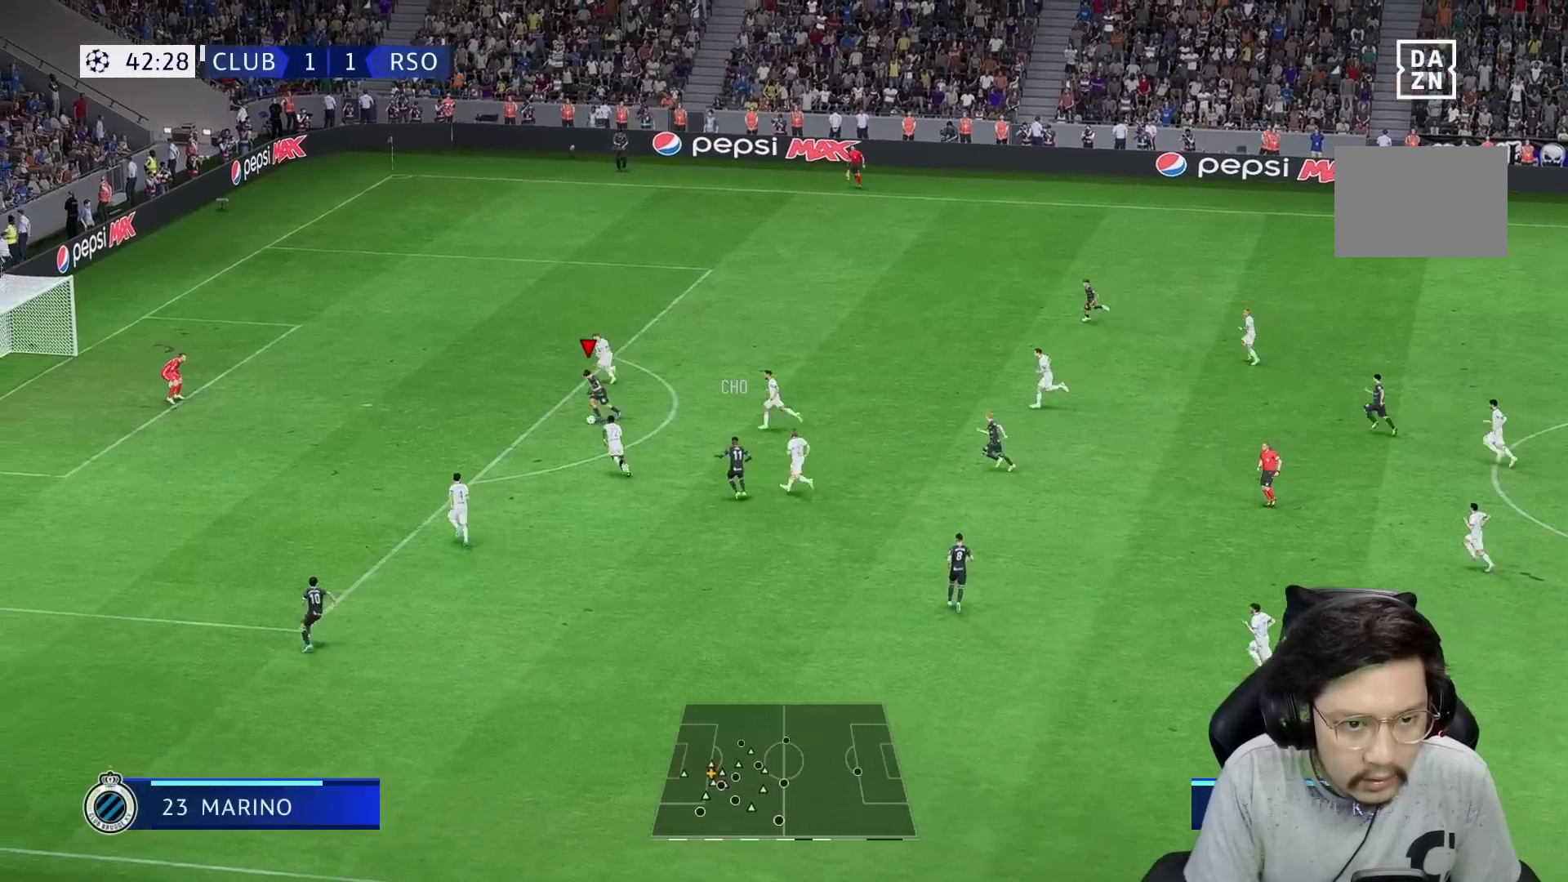
{"buttons": [], "left_stick": "left", "right_stick": "center"}
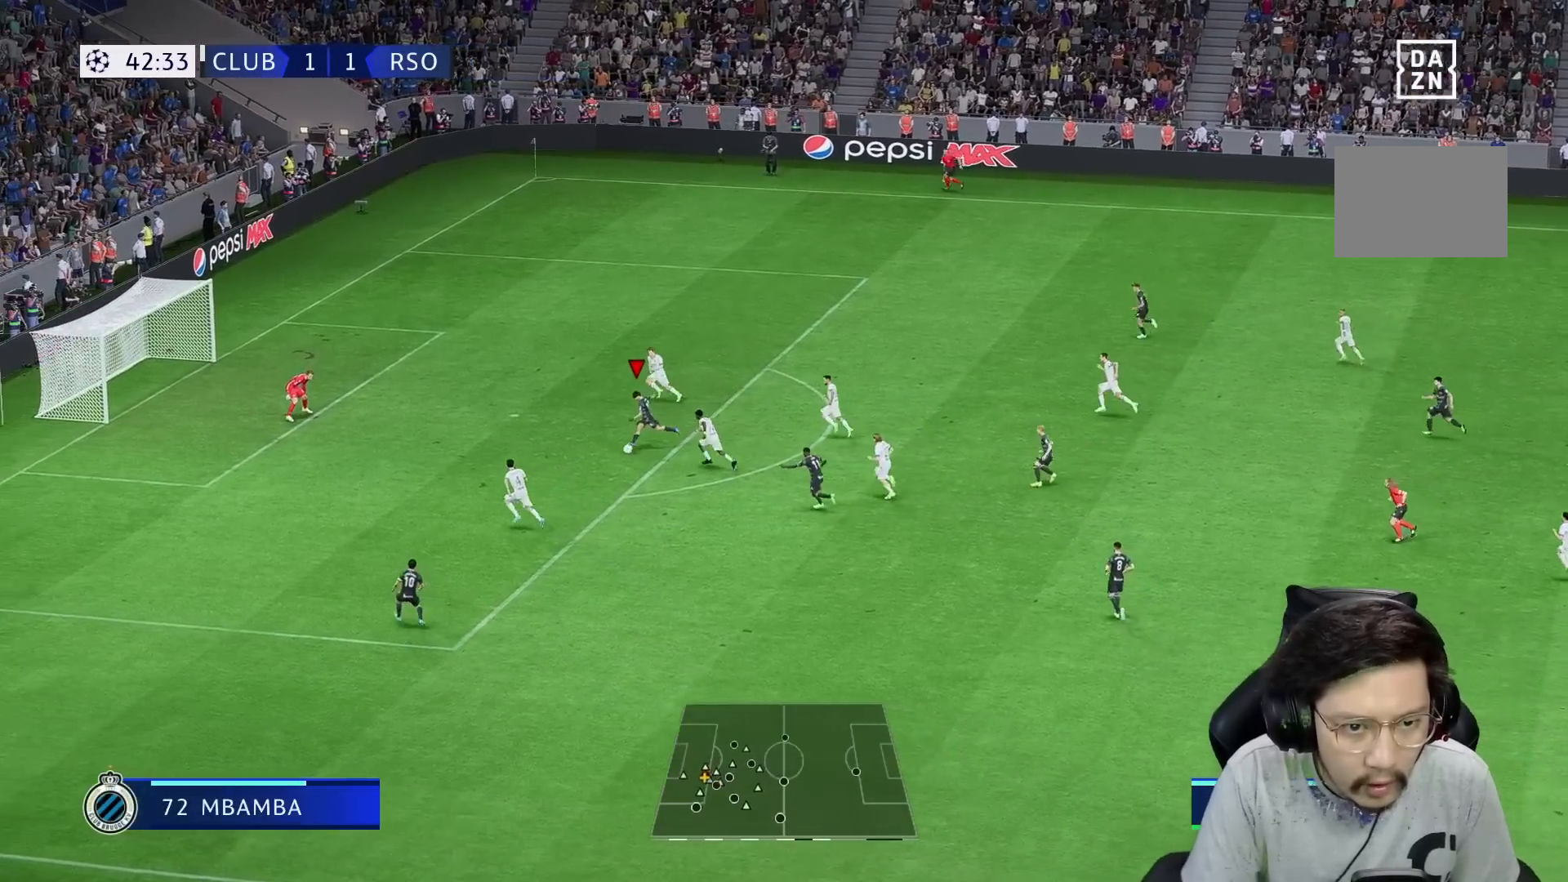
{"buttons": ["R1"], "left_stick": "down-left", "right_stick": "center", "events": [[33, "left_stick", "up-left"], [67, "X", "down"], [167, "X", "up"], [300, "R1", "down"], [400, "left_stick", "down-left"]]}
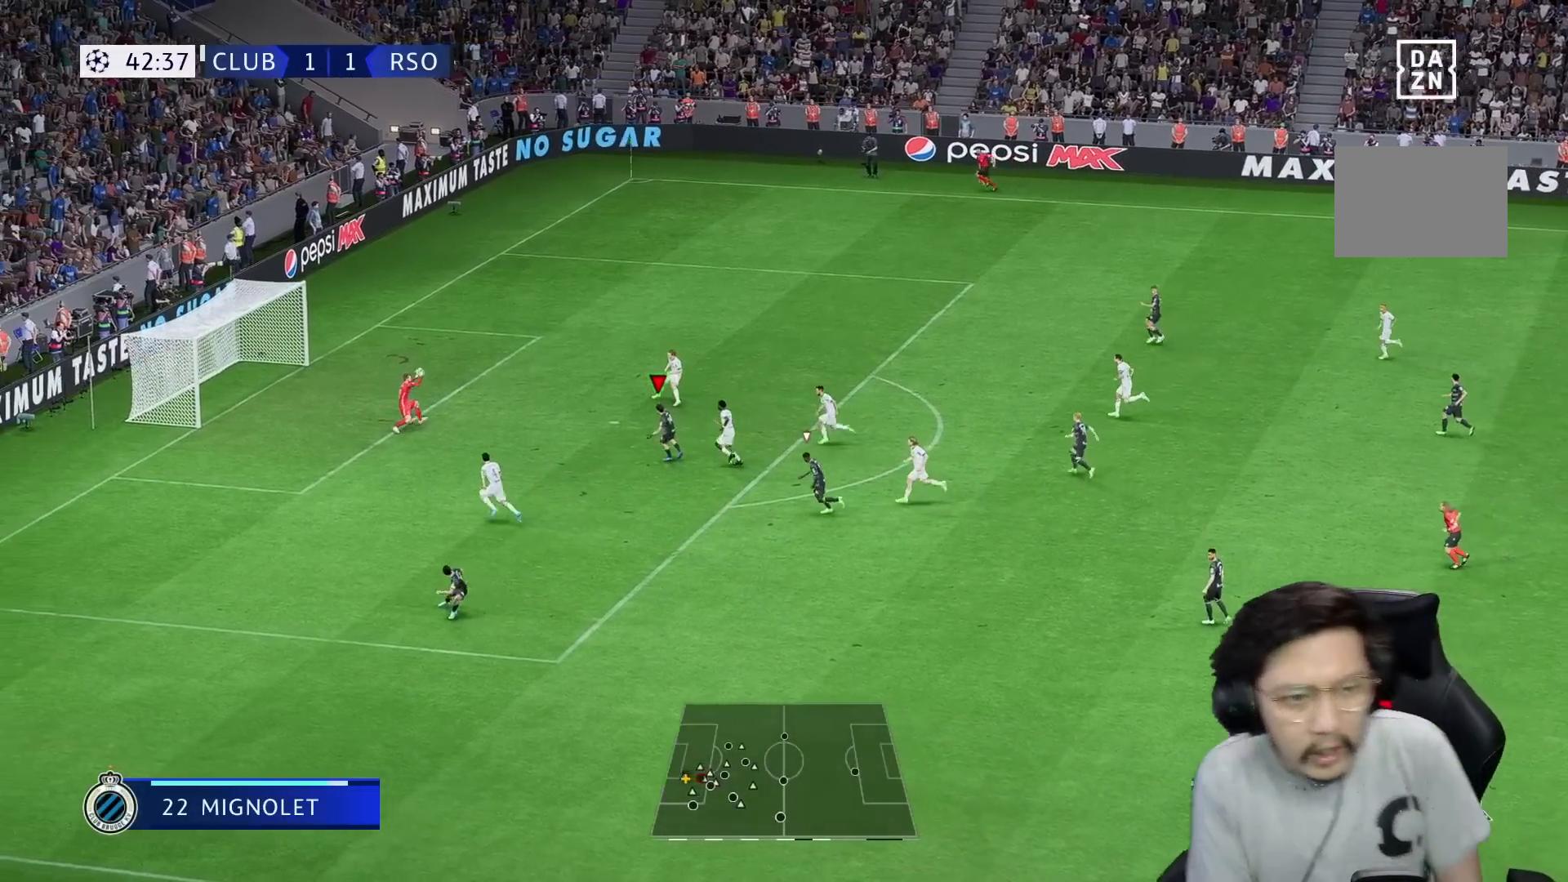
{"buttons": [], "left_stick": "down-left", "right_stick": "center", "events": [[367, "R1", "up"]]}
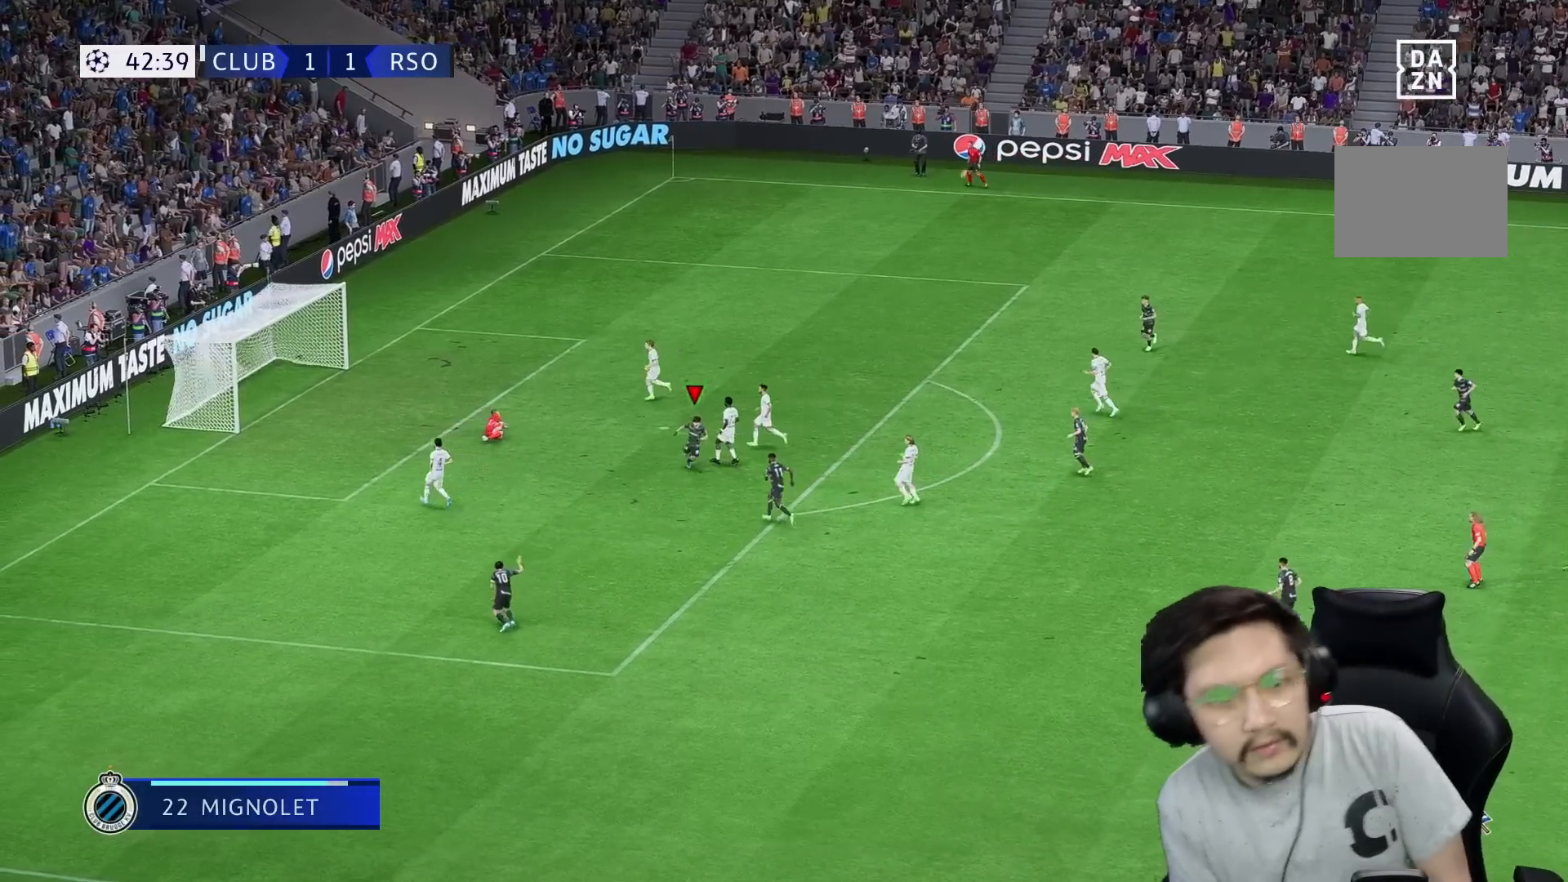
{"buttons": [], "left_stick": "down", "right_stick": "center", "events": [[500, "left_stick", "down"]]}
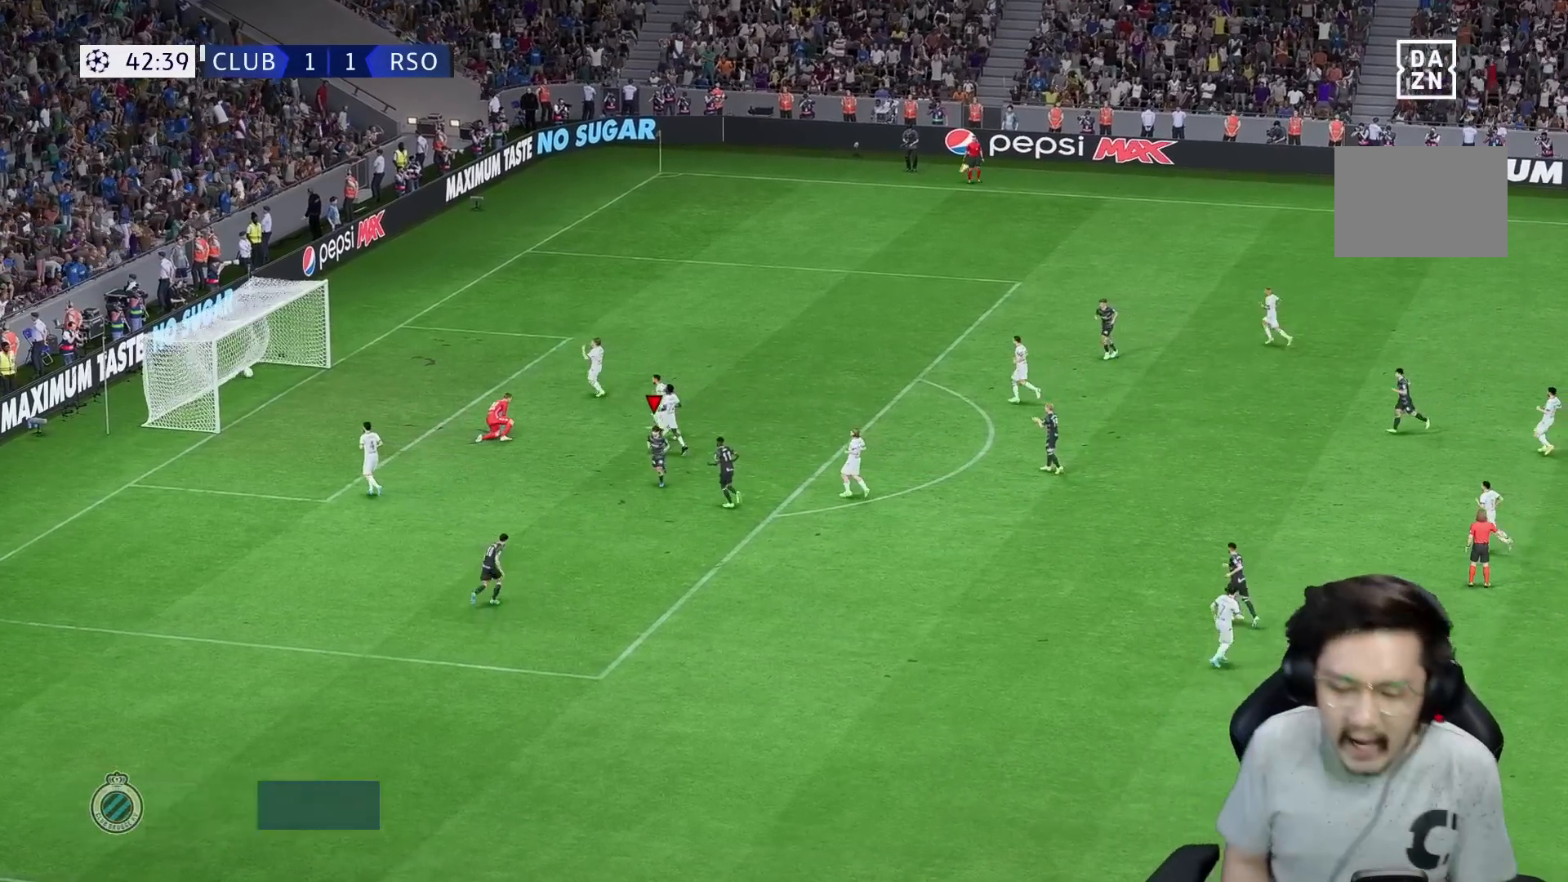
{"buttons": [], "left_stick": "down-left", "right_stick": "center", "events": [[100, "left_stick", "down-left"]]}
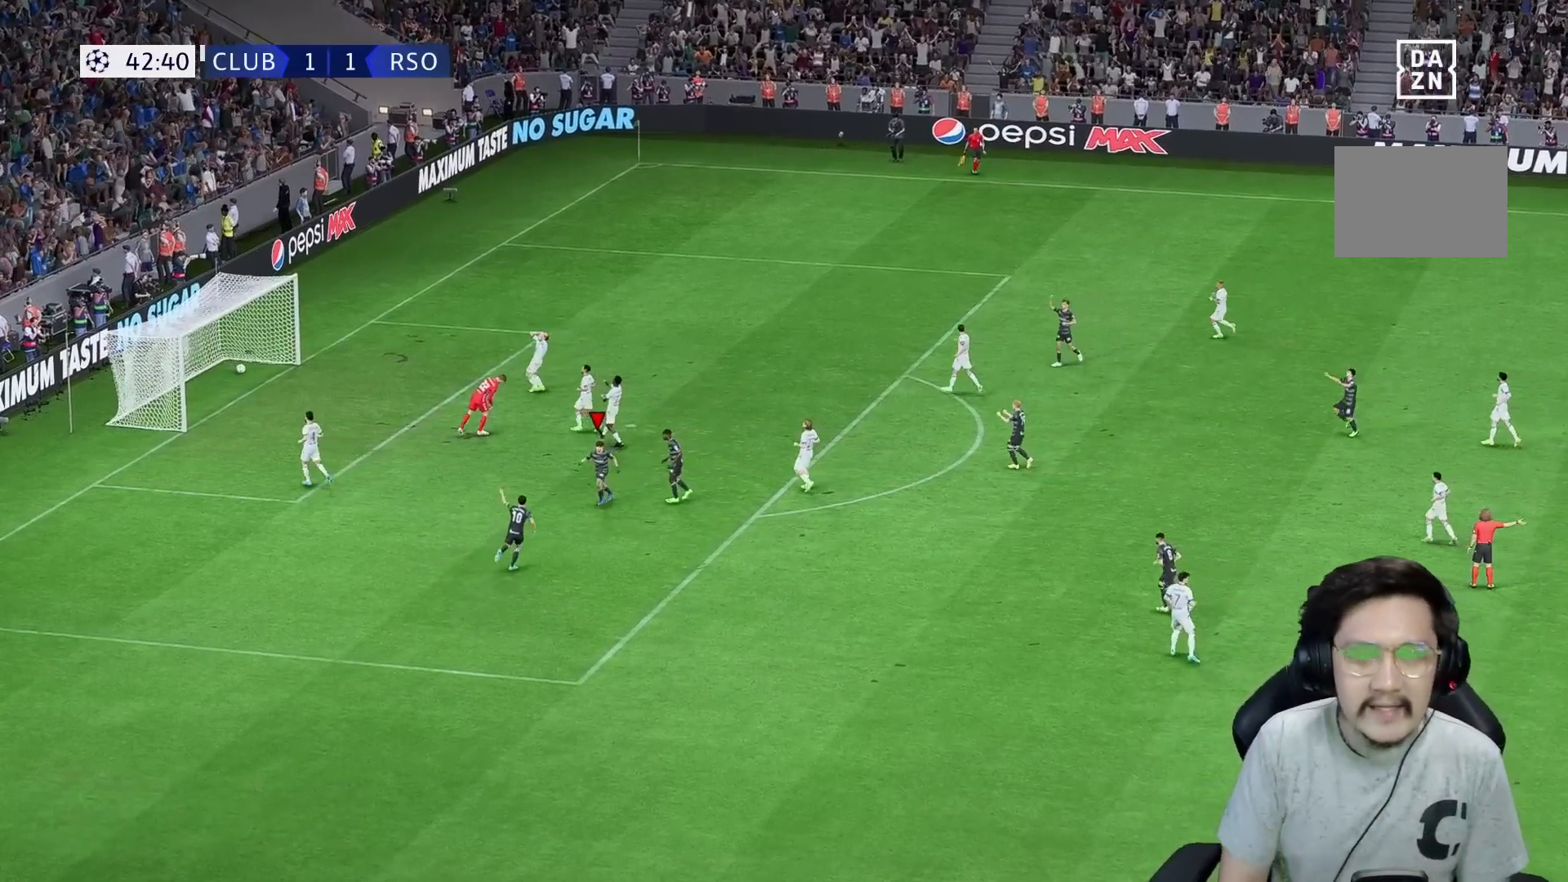
{"buttons": [], "left_stick": "down-left", "right_stick": "center", "events": []}
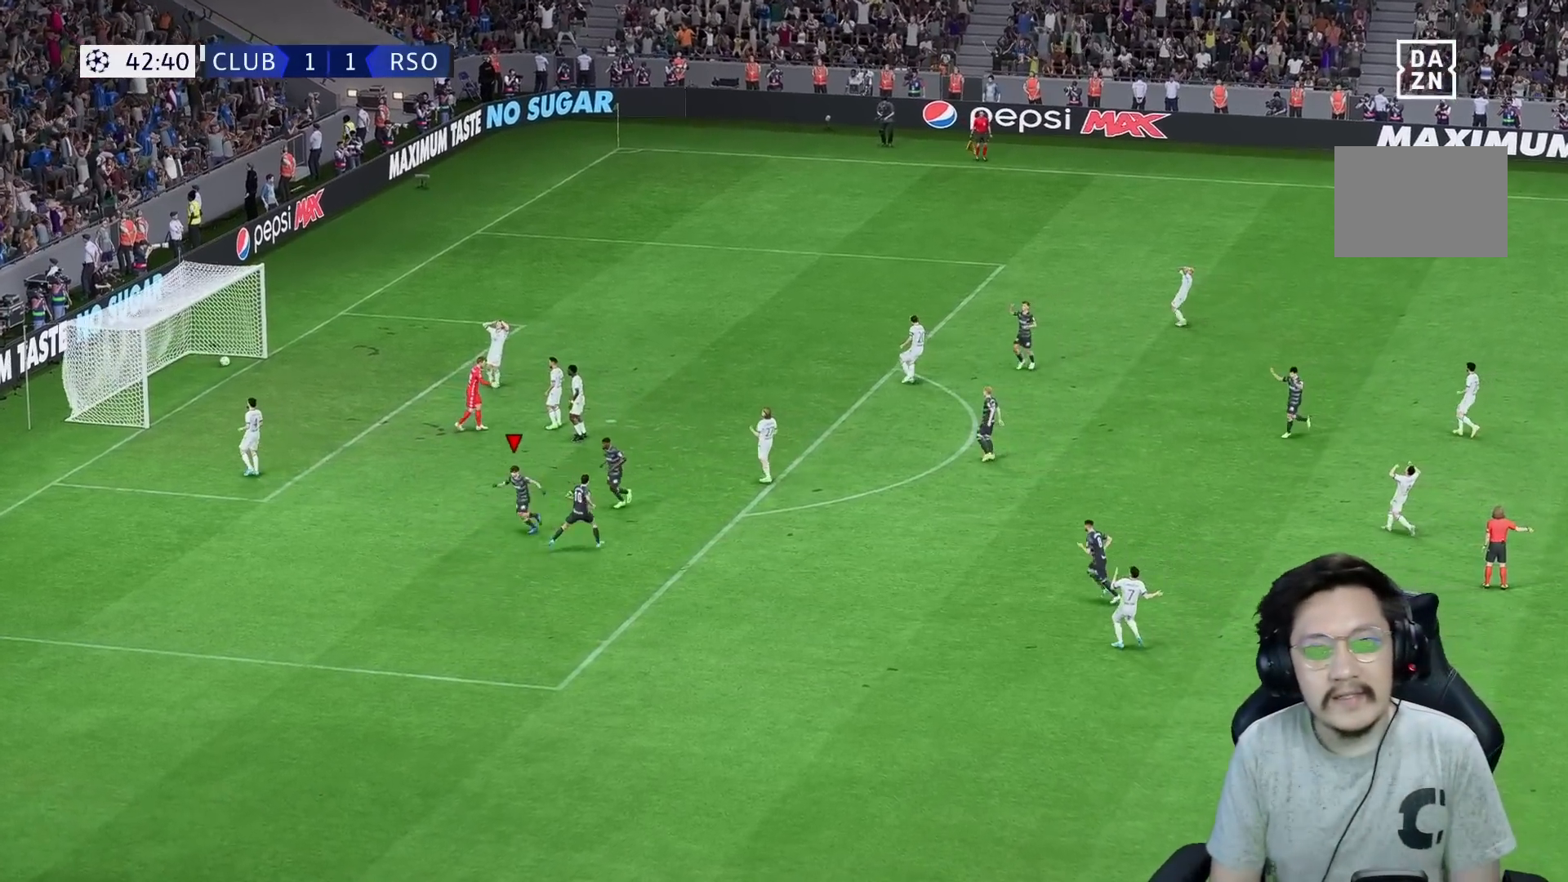
{"buttons": [], "left_stick": "center", "right_stick": "down-right"}
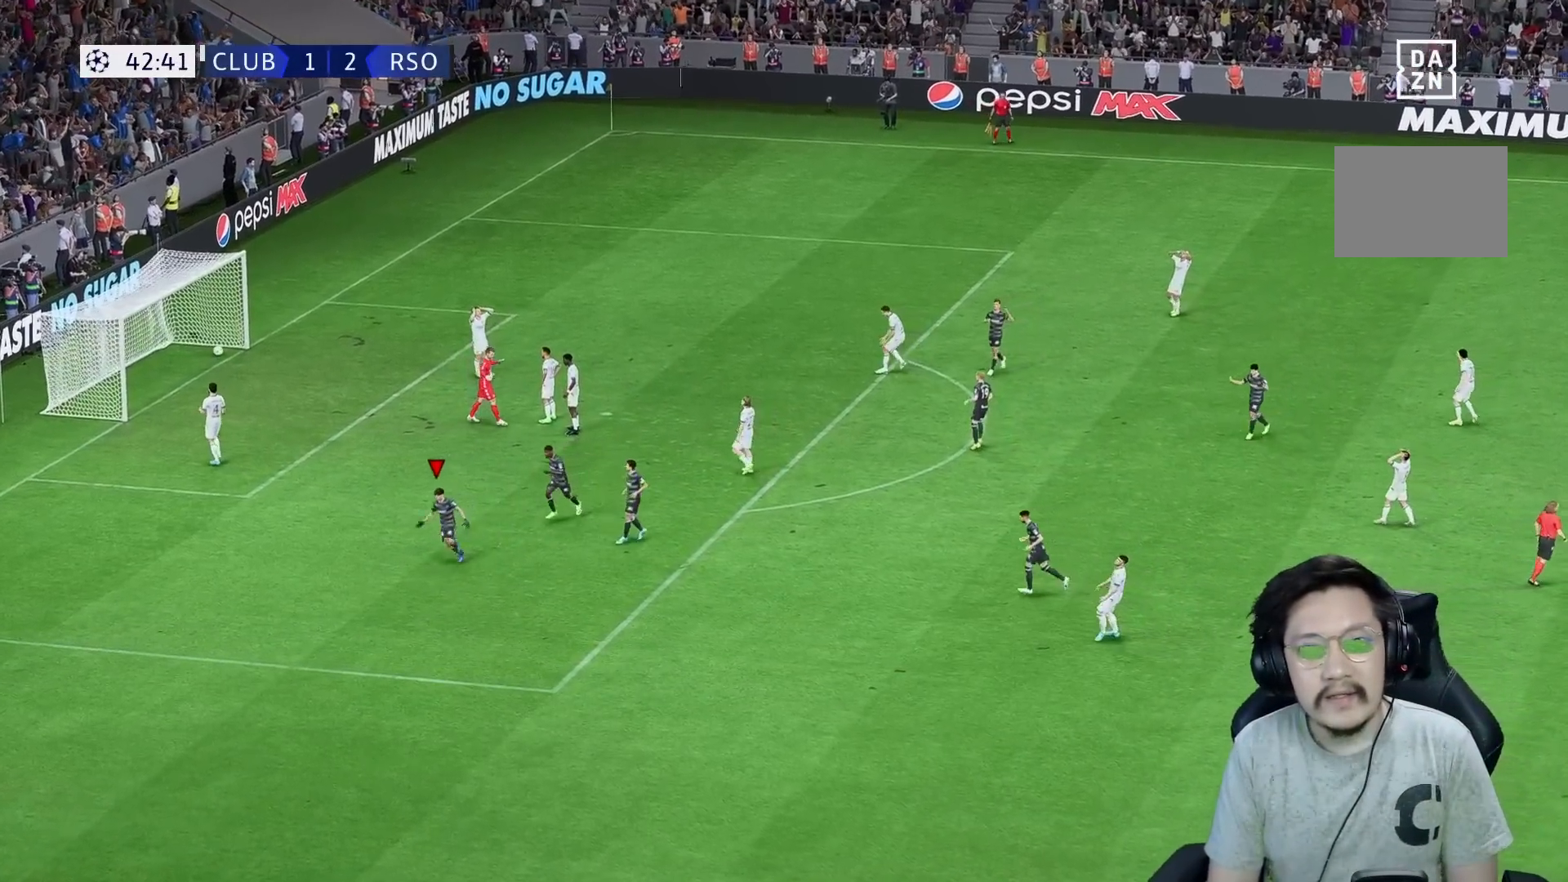
{"buttons": [], "left_stick": "center", "right_stick": "down-right", "events": []}
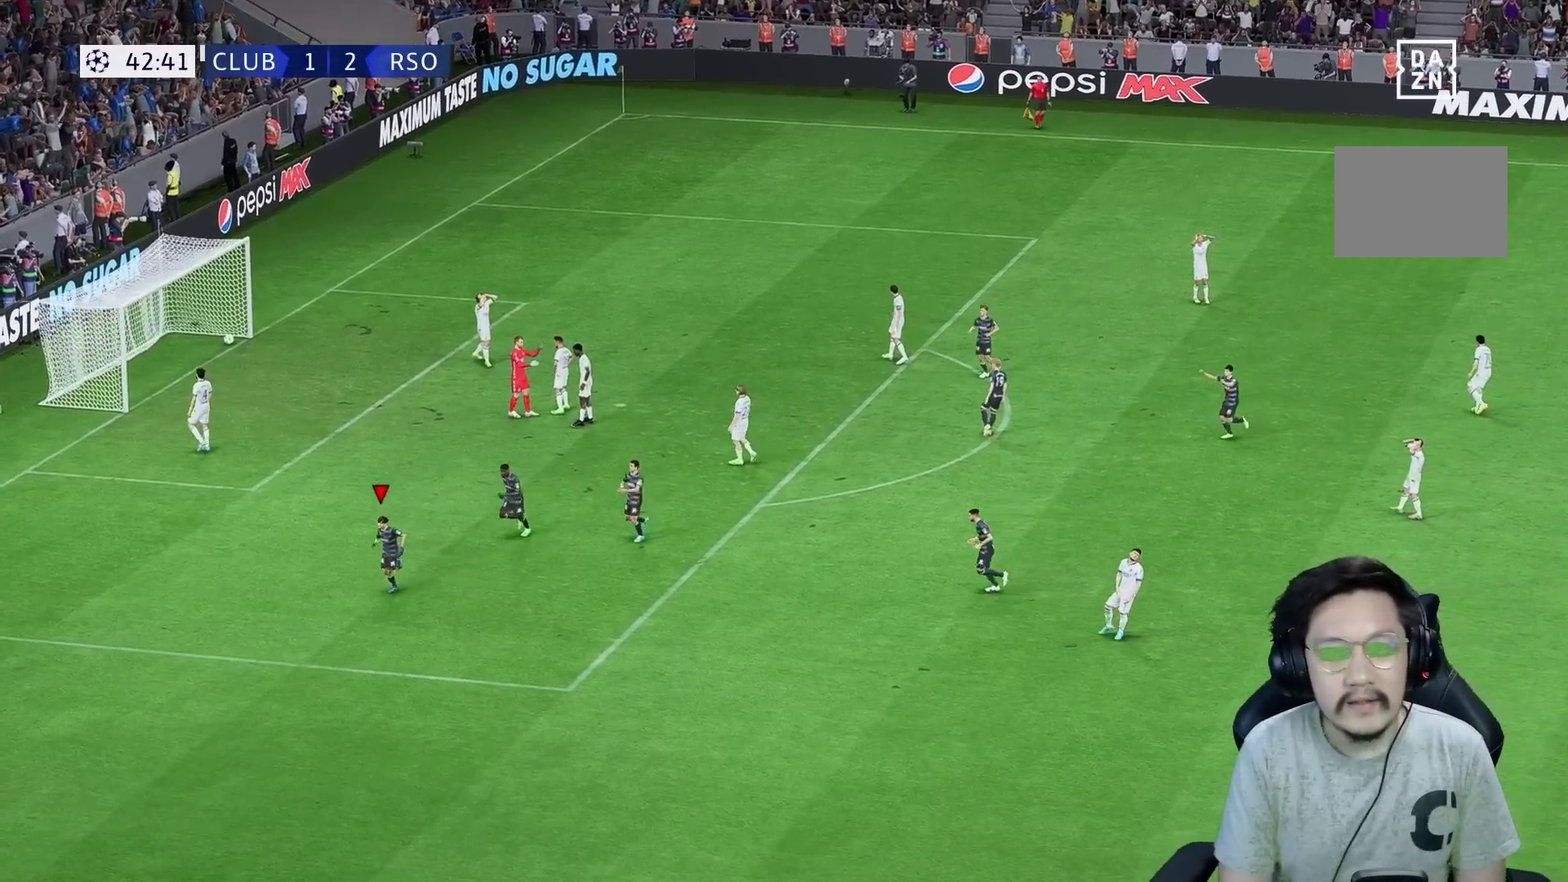
{"buttons": [], "left_stick": "center", "right_stick": "down-right", "events": []}
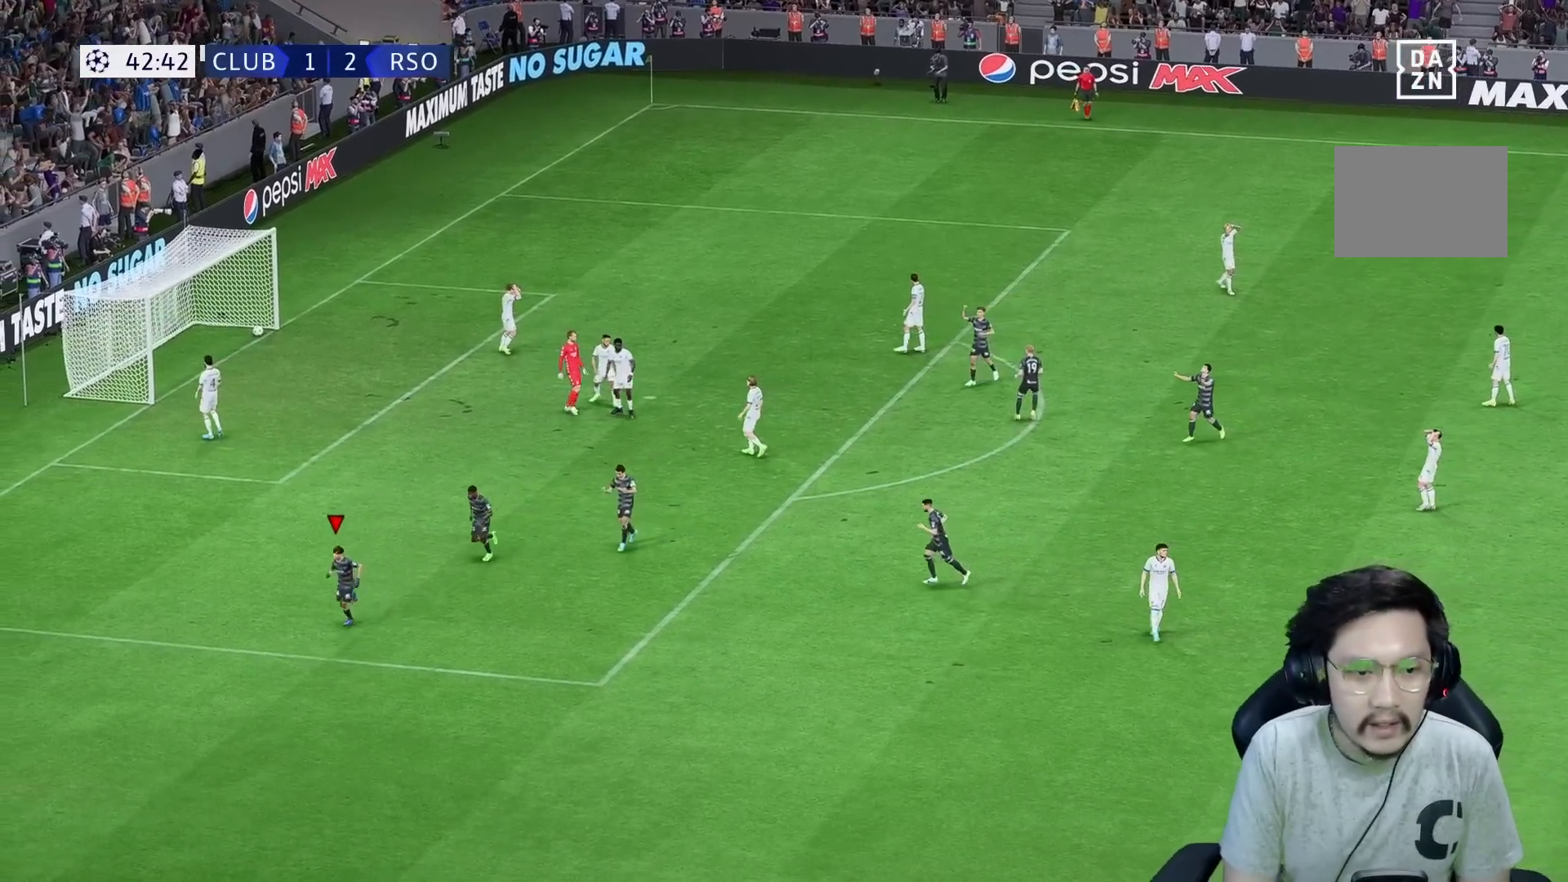
{"buttons": [], "left_stick": "center", "right_stick": "down-right", "events": []}
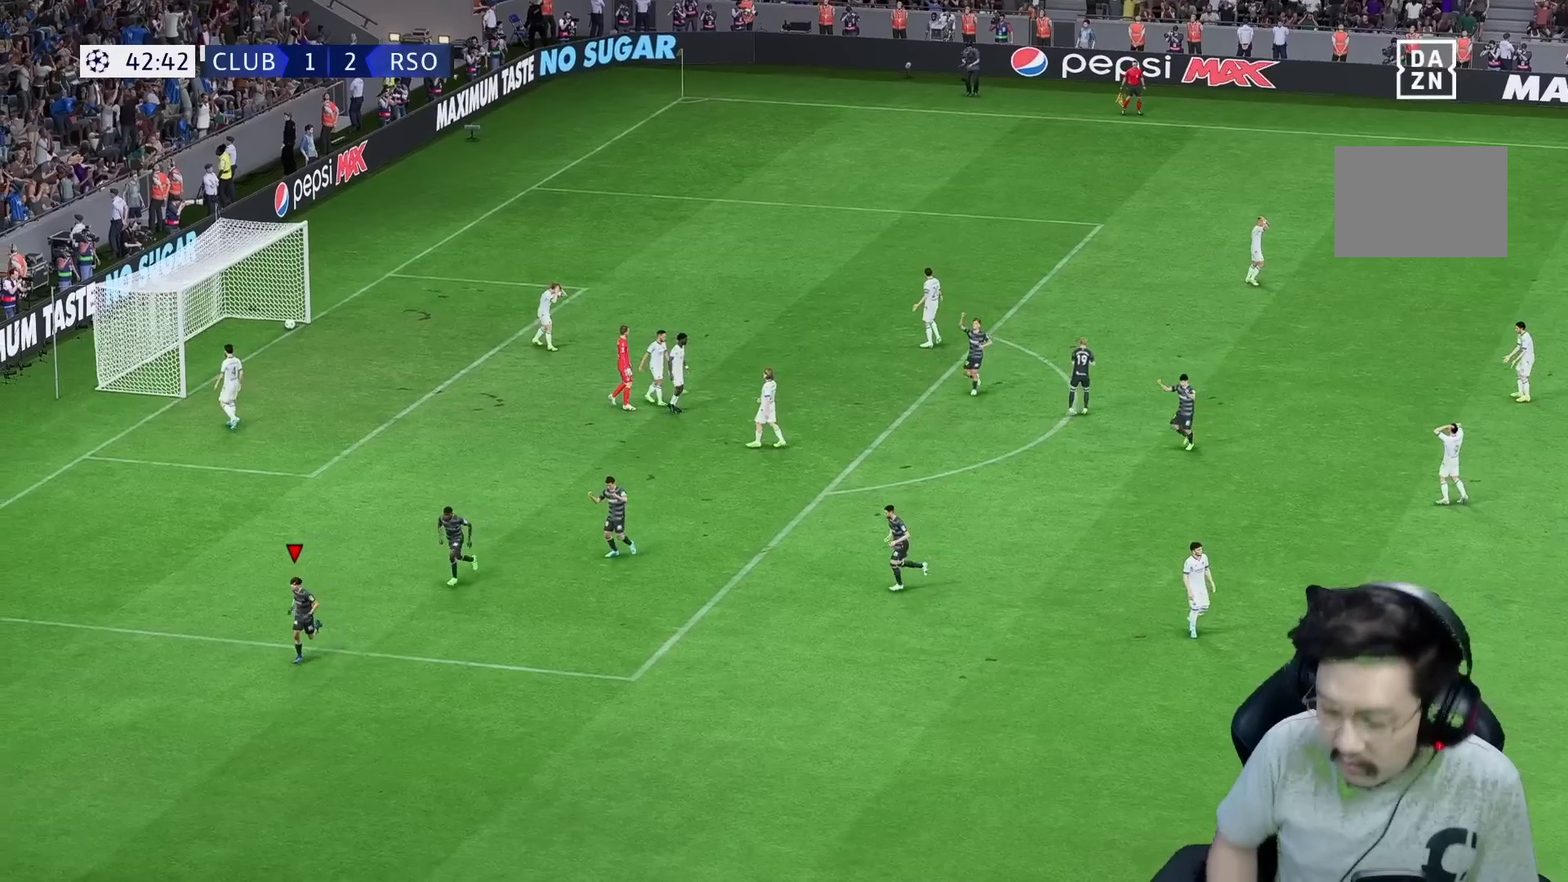
{"buttons": [], "left_stick": "center", "right_stick": "down-right", "events": []}
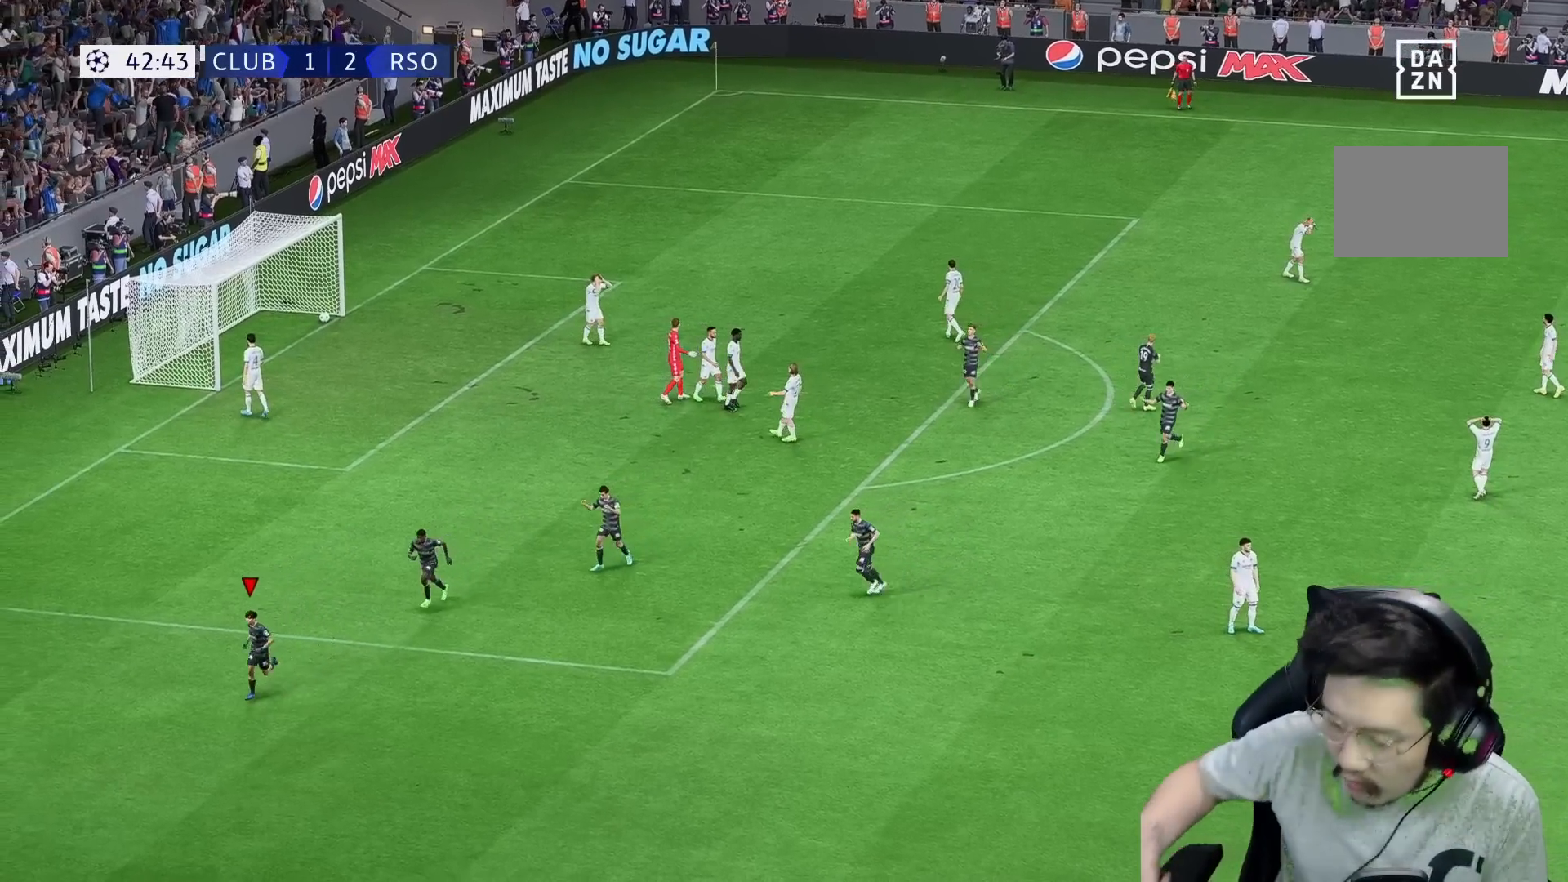
{"buttons": [], "left_stick": "center", "right_stick": "down-right", "events": []}
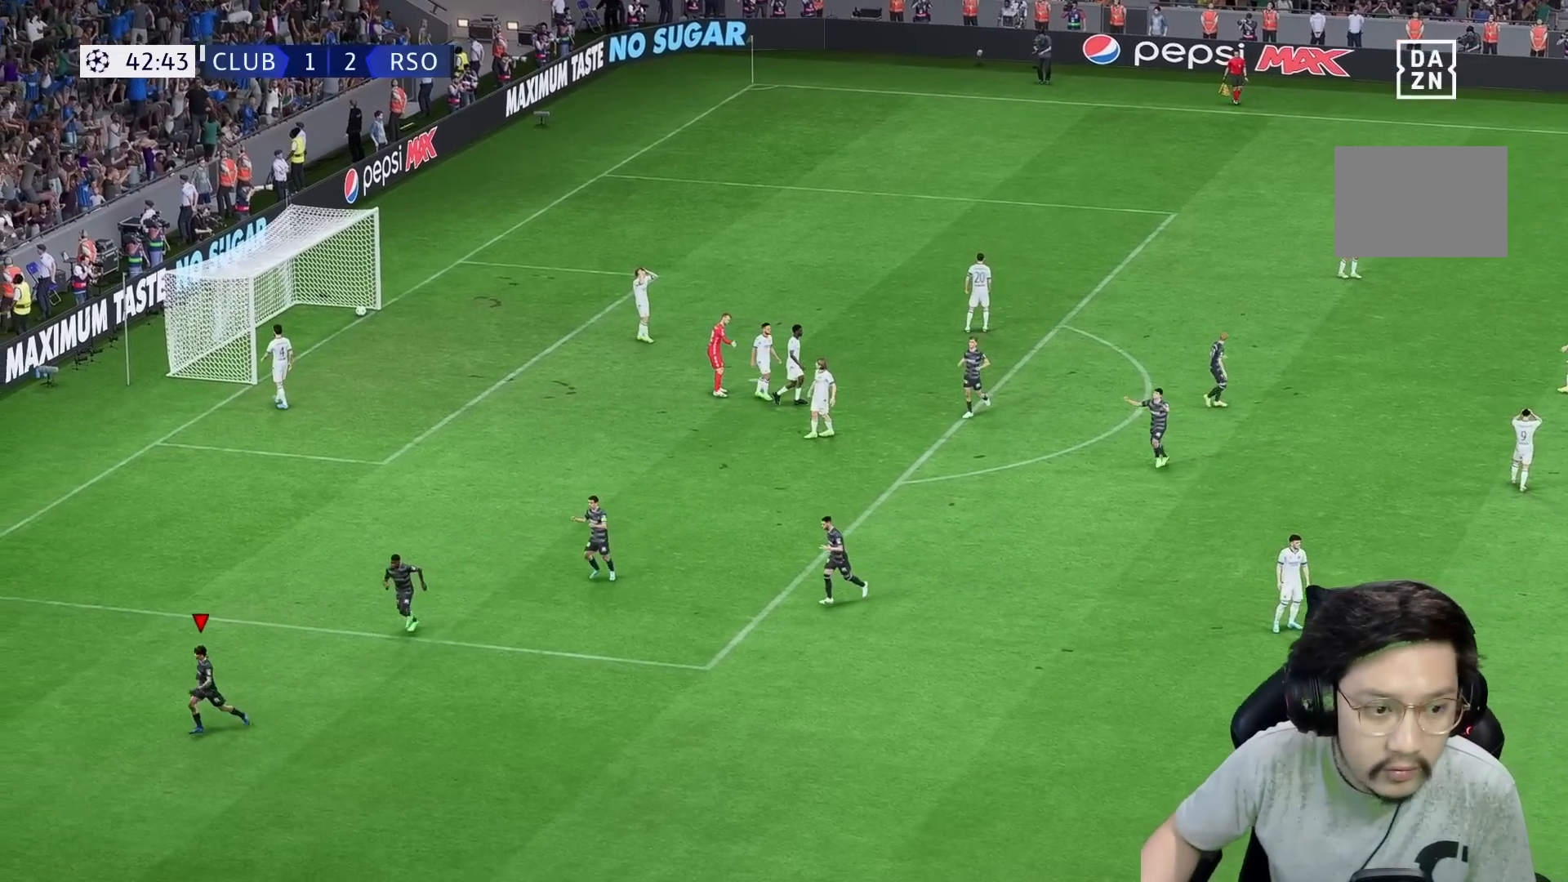
{"buttons": [], "left_stick": "center", "right_stick": "down-right", "events": []}
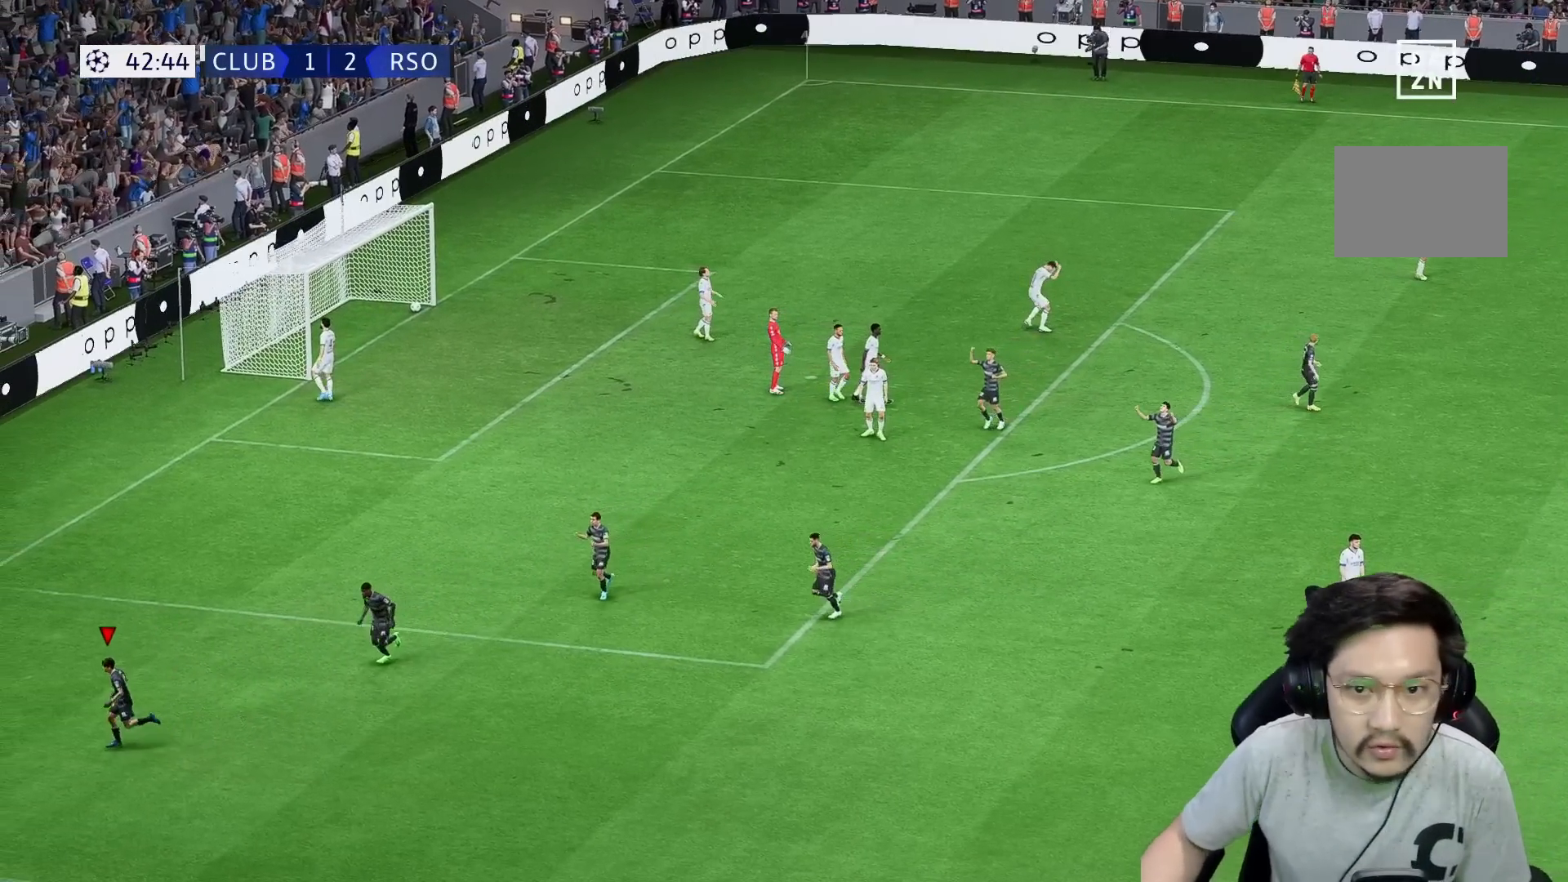
{"buttons": [], "left_stick": "center", "right_stick": "down-right", "events": []}